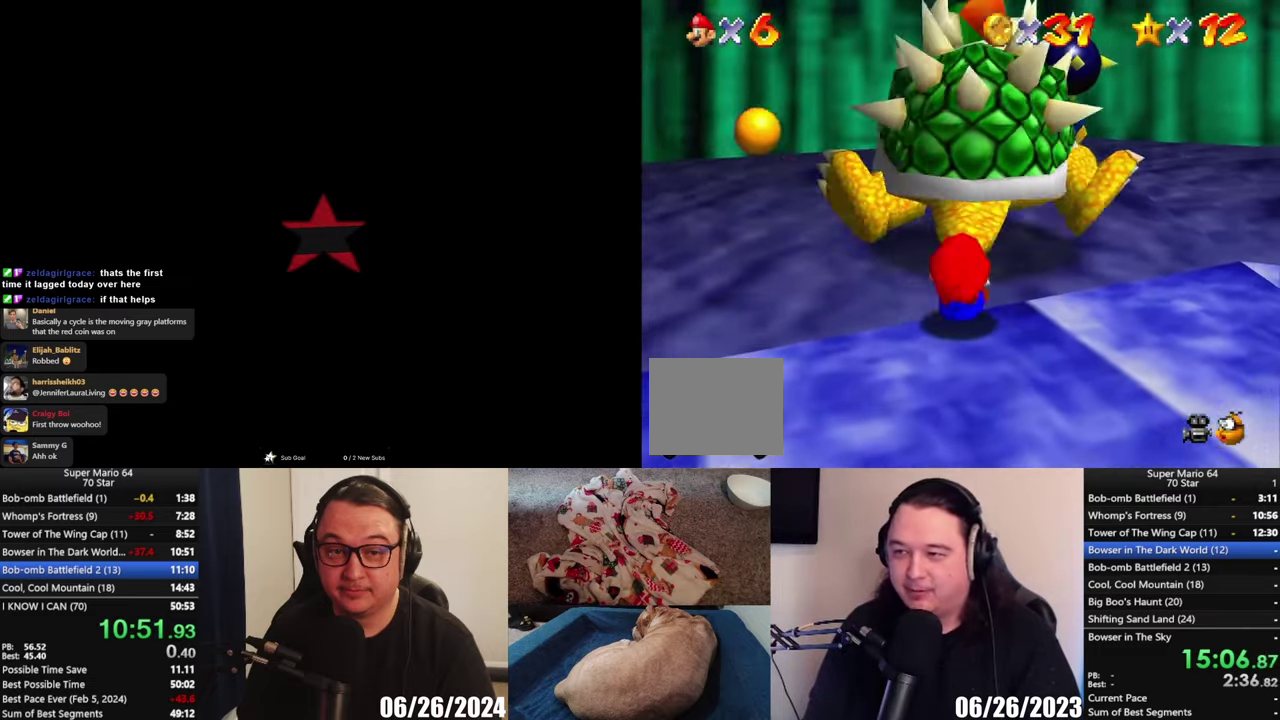
Gameplay with a controller (Xbox layout); each line is a JSON object with the inputs held at the frame after it. "events" lists button and stick changes between this image and that frame as [ms after this image, input, new state], when the widget could be followed in between.
{"buttons": [], "left_stick": "center", "right_stick": "center", "events": [[67, "X", "down"], [133, "X", "up"]]}
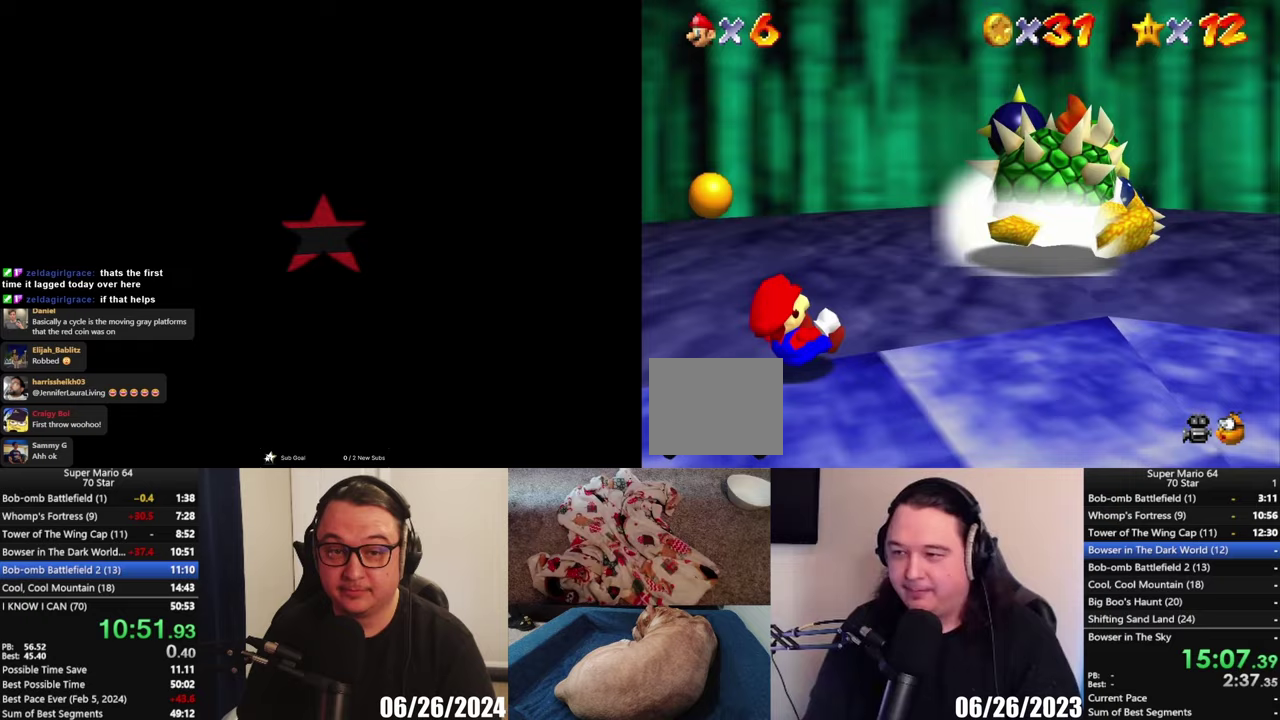
{"buttons": [], "left_stick": "up-right", "right_stick": "center", "events": [[433, "left_stick", "up-right"]]}
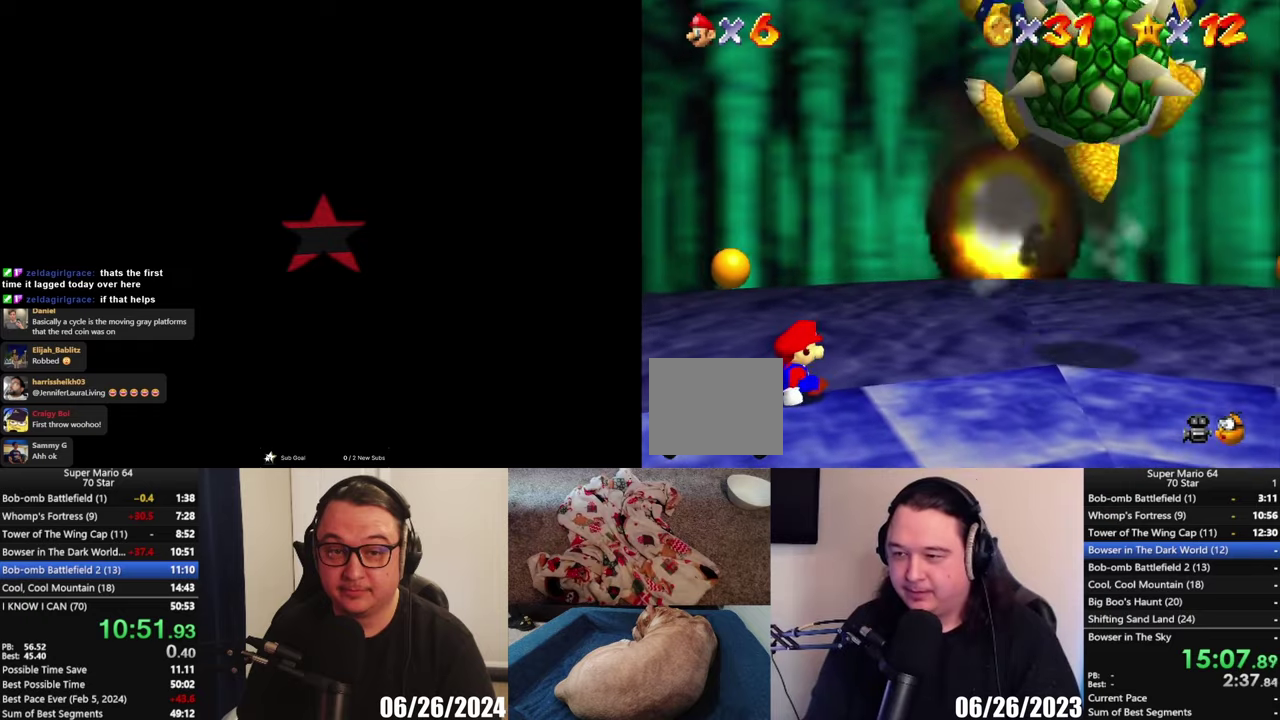
{"buttons": [], "left_stick": "down", "right_stick": "center", "events": [[300, "left_stick", "down-right"], [367, "left_stick", "down"]]}
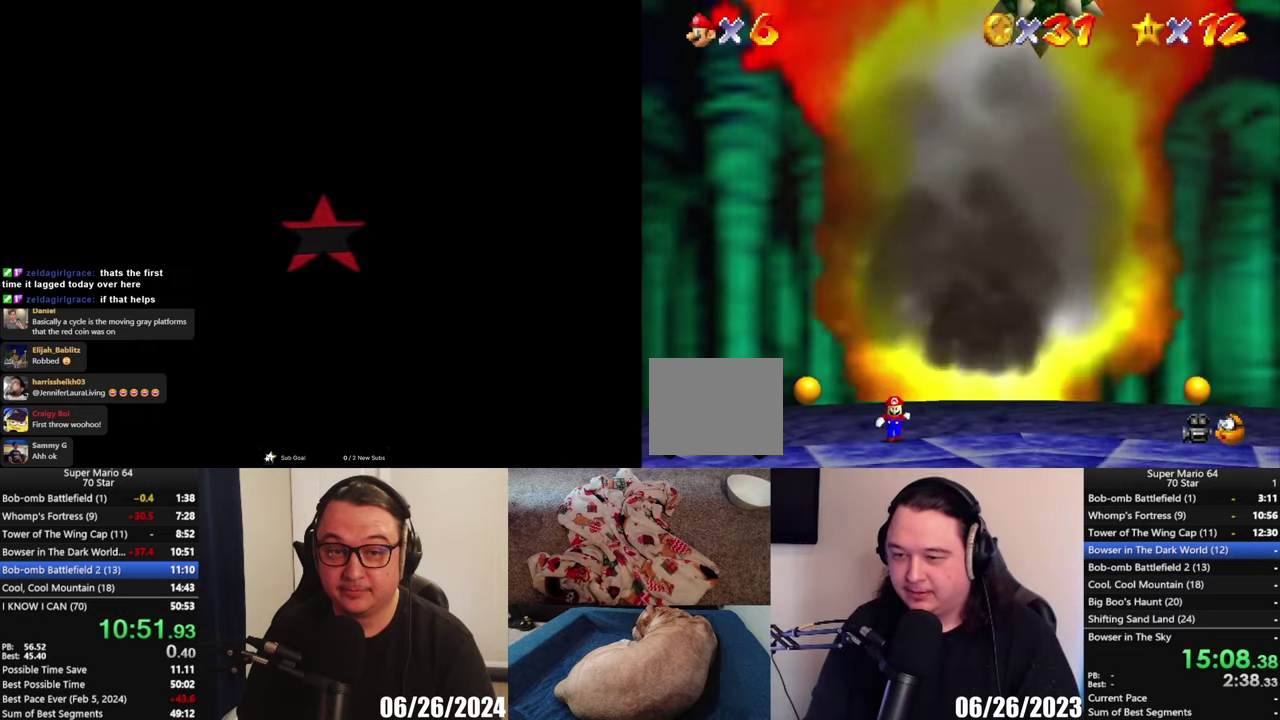
{"buttons": [], "left_stick": "down", "right_stick": "center", "events": []}
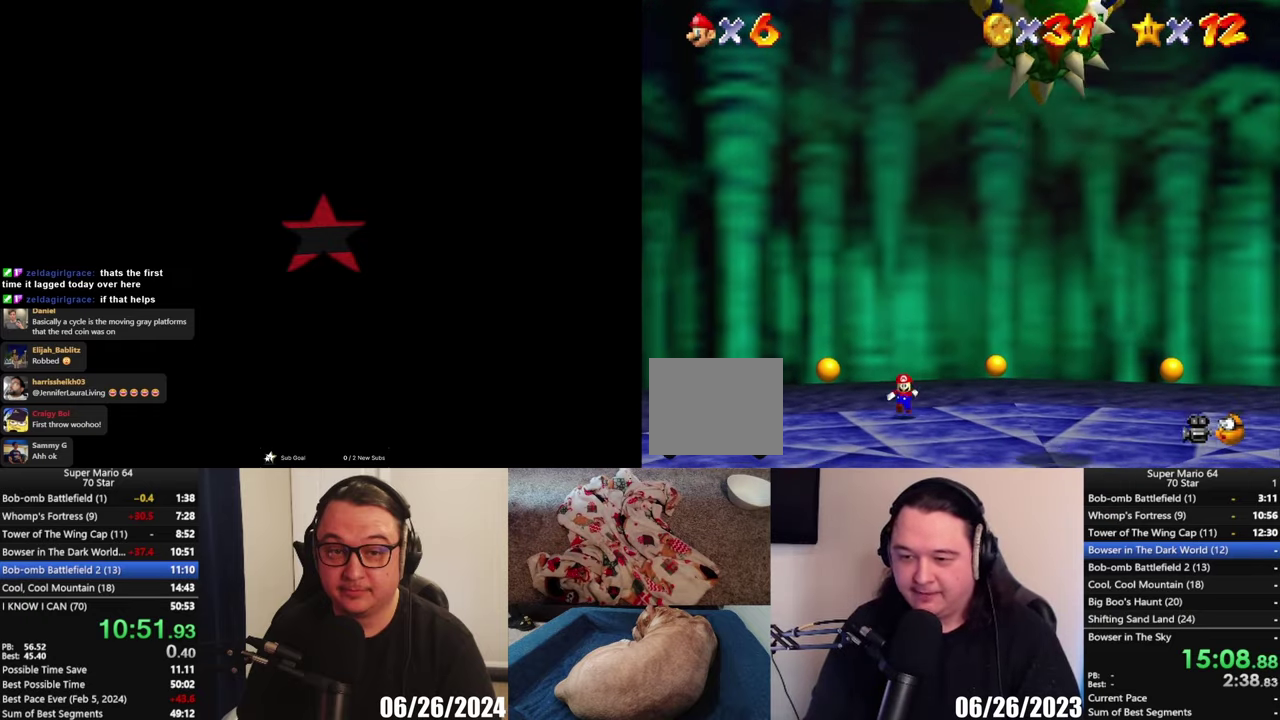
{"buttons": ["L2"], "left_stick": "down", "right_stick": "center", "events": [[33, "L2", "down"], [100, "A", "down"], [267, "A", "up"]]}
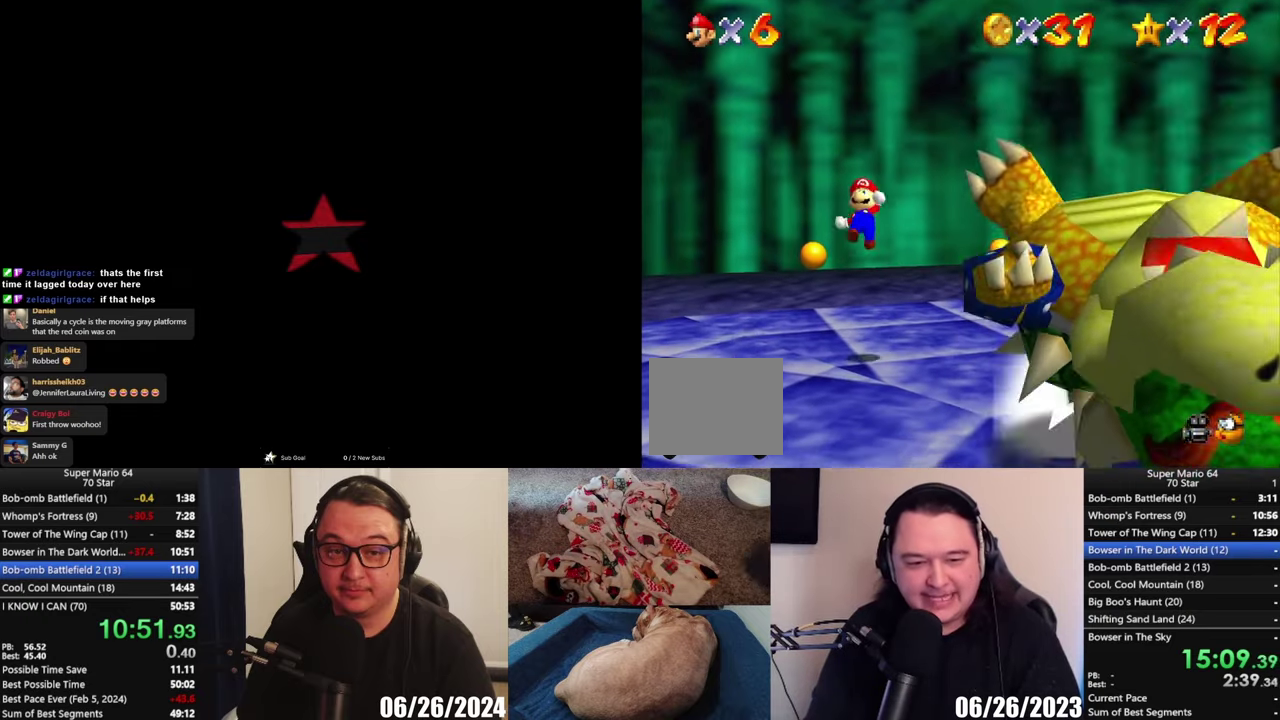
{"buttons": [], "left_stick": "down", "right_stick": "center", "events": [[67, "L2", "up"]]}
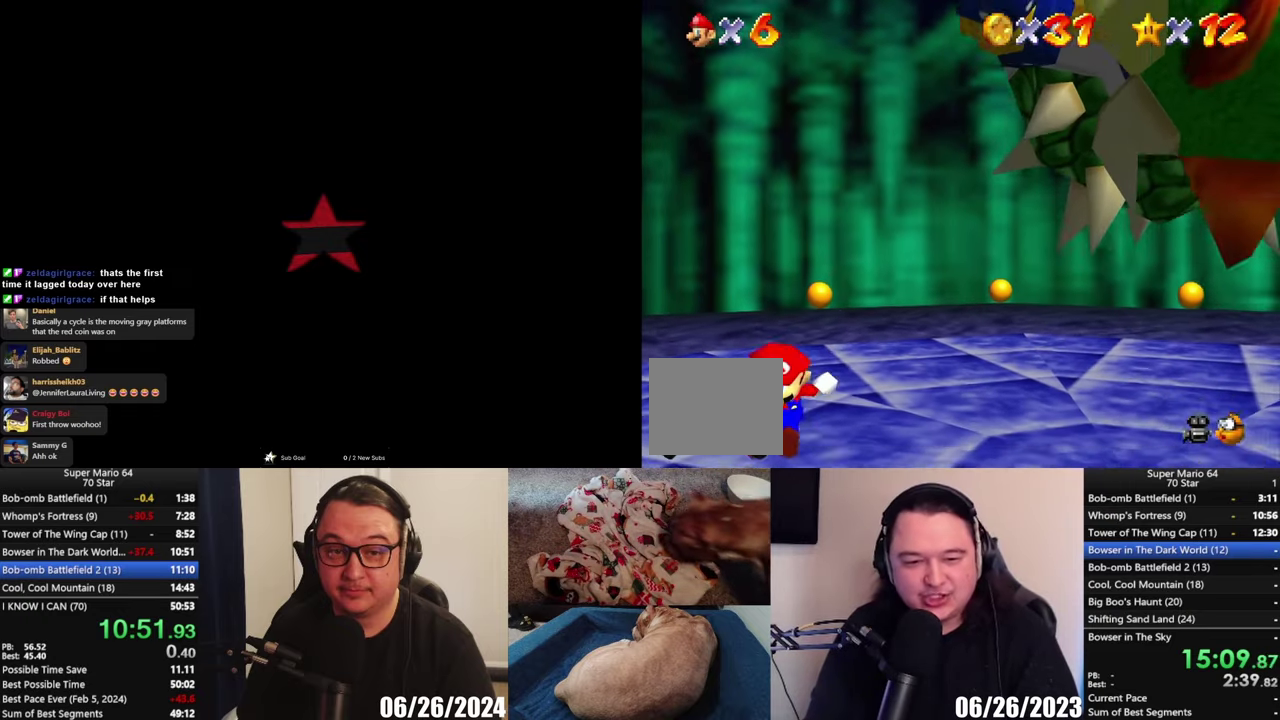
{"buttons": [], "left_stick": "center", "right_stick": "center", "events": [[233, "left_stick", "center"]]}
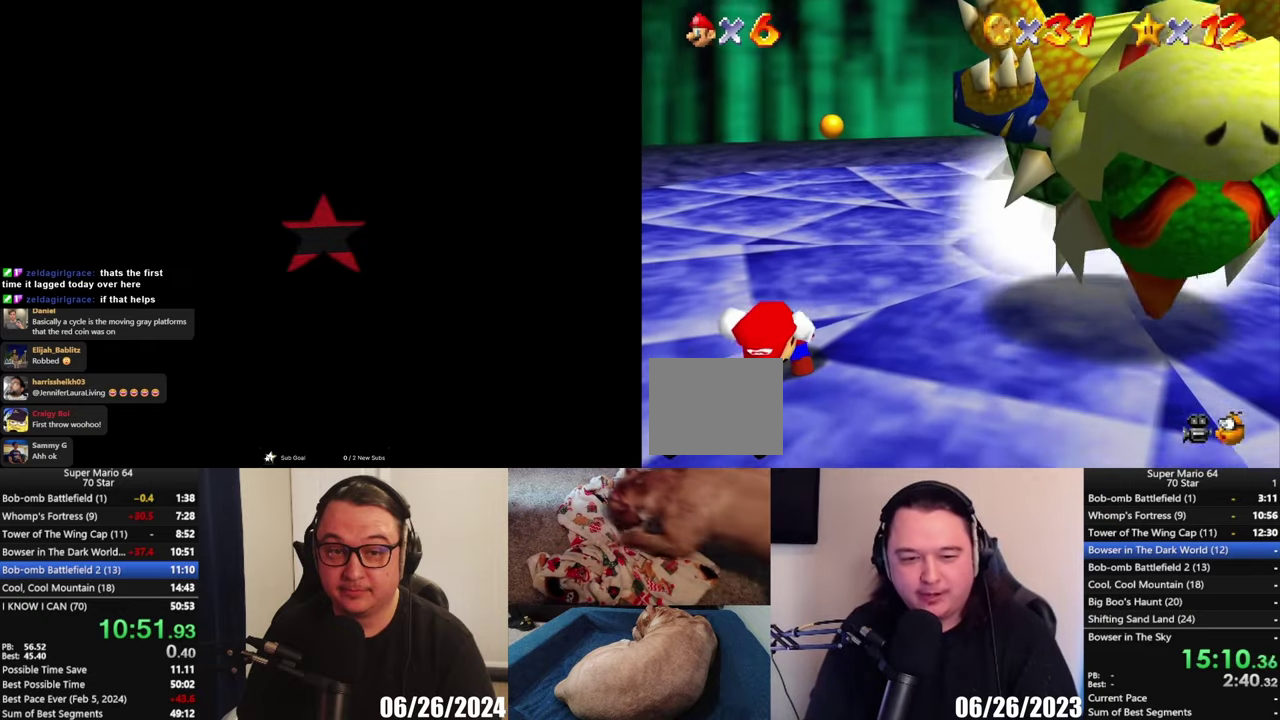
{"buttons": [], "left_stick": "down", "right_stick": "center", "events": [[233, "left_stick", "down"]]}
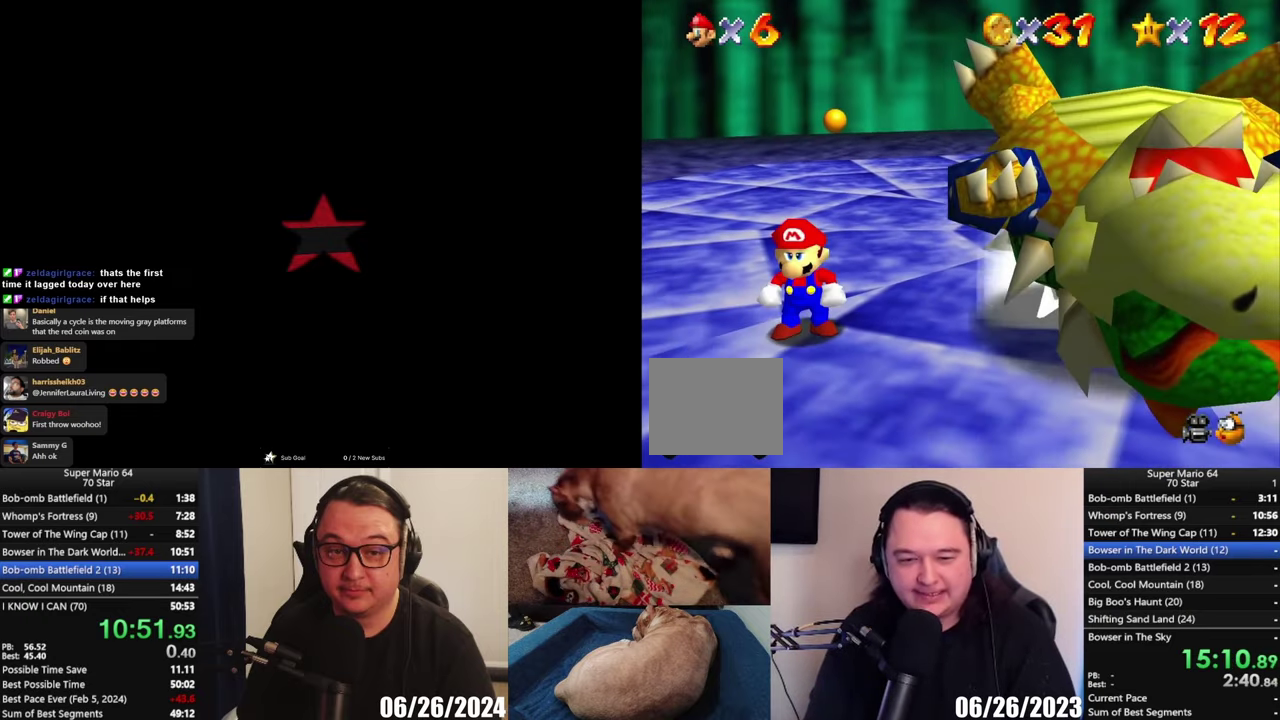
{"buttons": [], "left_stick": "center", "right_stick": "center", "events": [[267, "left_stick", "down-right"], [400, "left_stick", "center"]]}
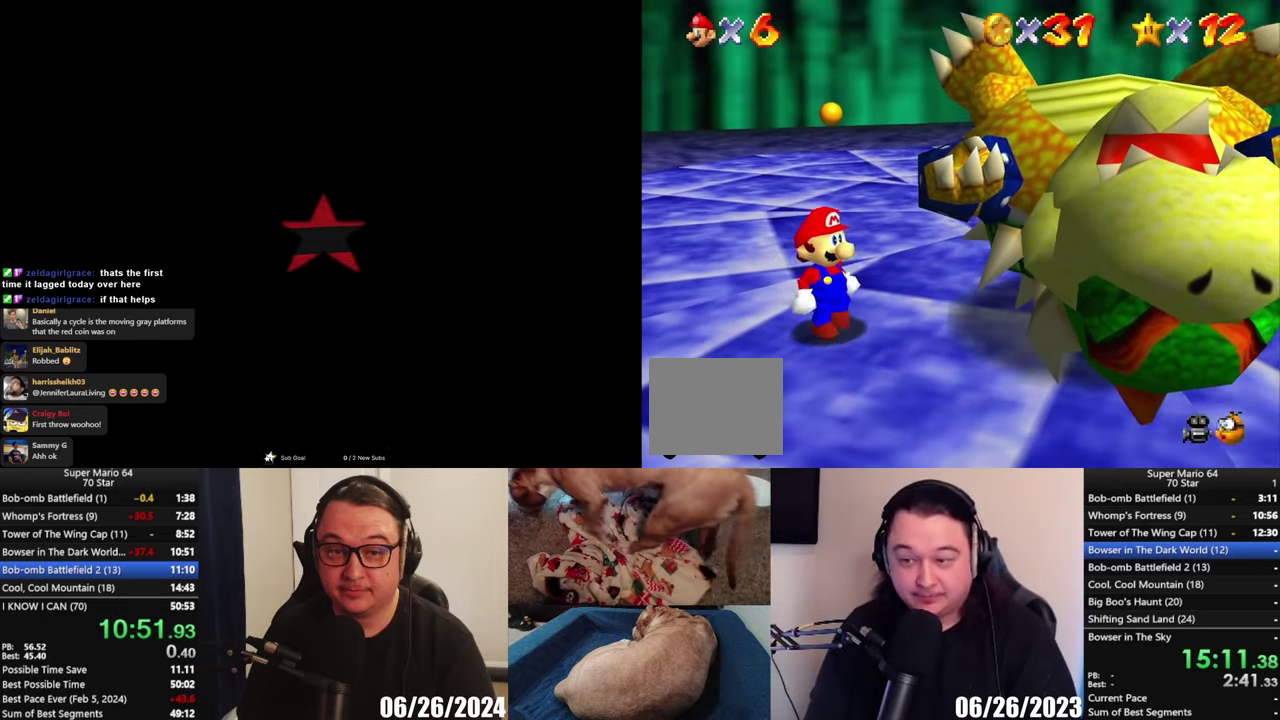
{"buttons": [], "left_stick": "center", "right_stick": "center", "events": [[67, "left_stick", "right"], [200, "left_stick", "center"]]}
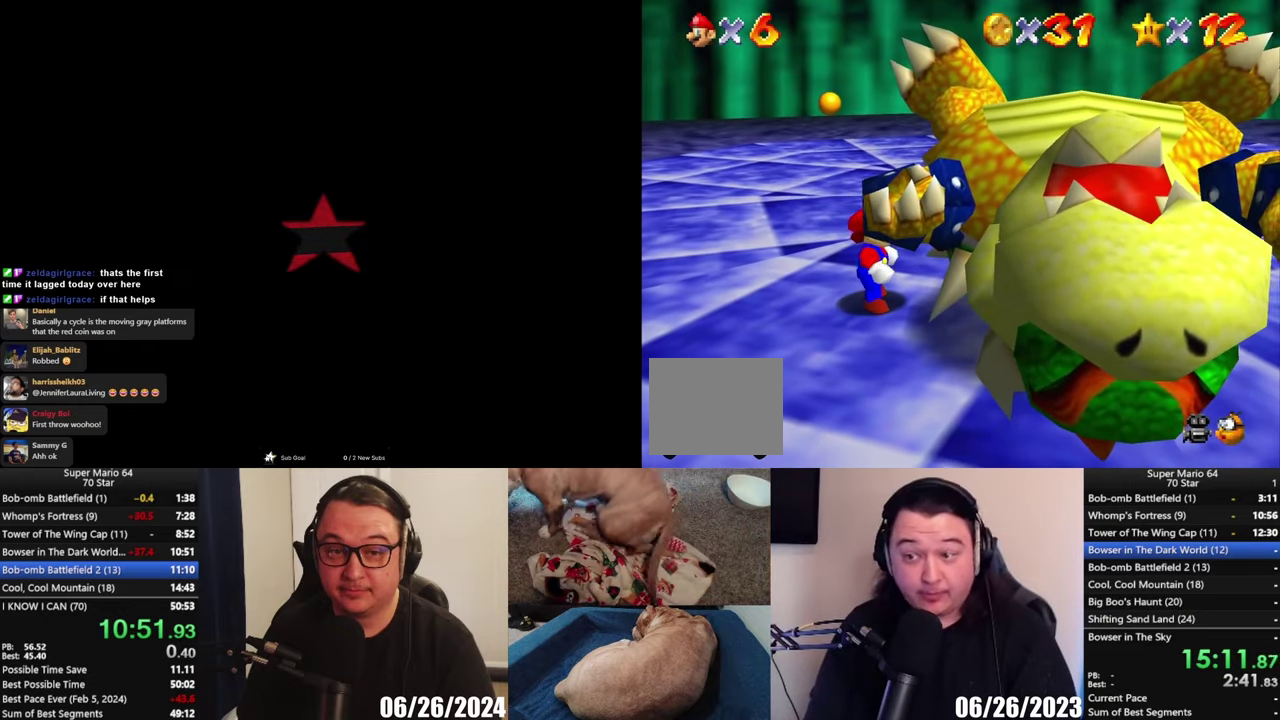
{"buttons": [], "left_stick": "left", "right_stick": "center", "events": [[233, "left_stick", "left"]]}
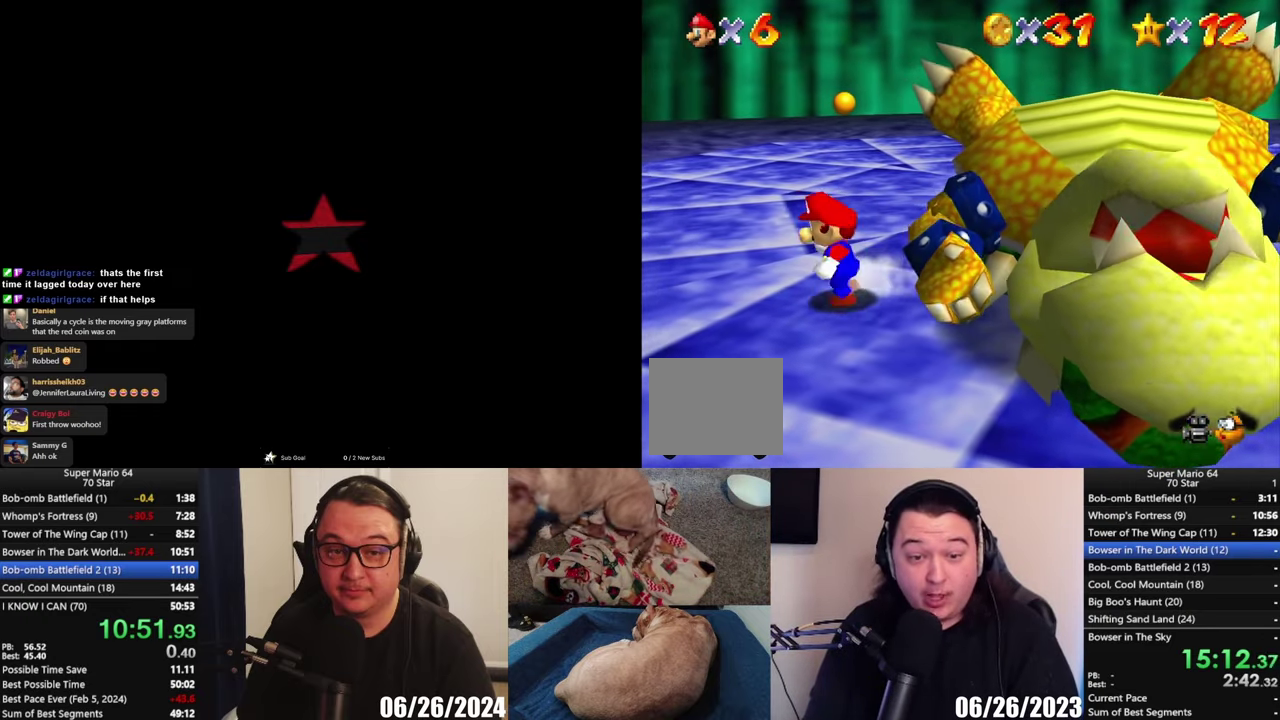
{"buttons": [], "left_stick": "right", "right_stick": "center", "events": [[33, "left_stick", "center"], [133, "left_stick", "down"], [233, "left_stick", "down-right"], [333, "left_stick", "right"]]}
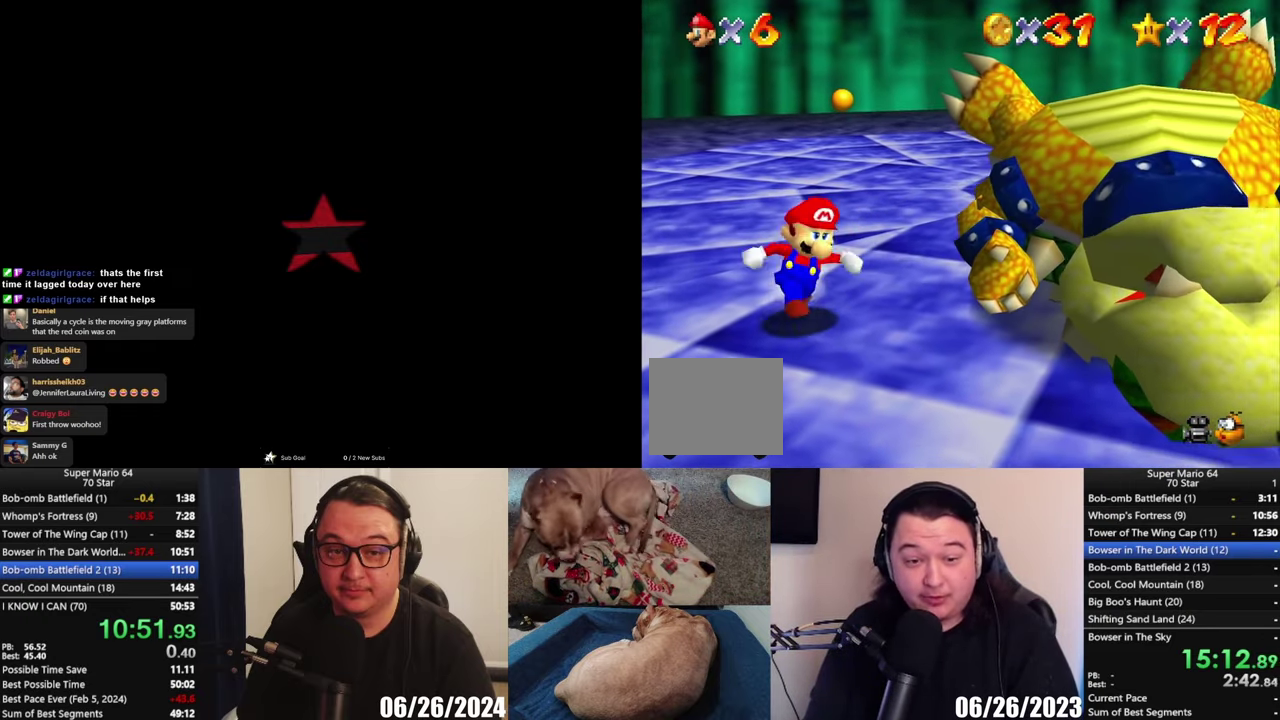
{"buttons": [], "left_stick": "center", "right_stick": "center", "events": [[33, "left_stick", "center"], [300, "left_stick", "right"], [400, "left_stick", "center"]]}